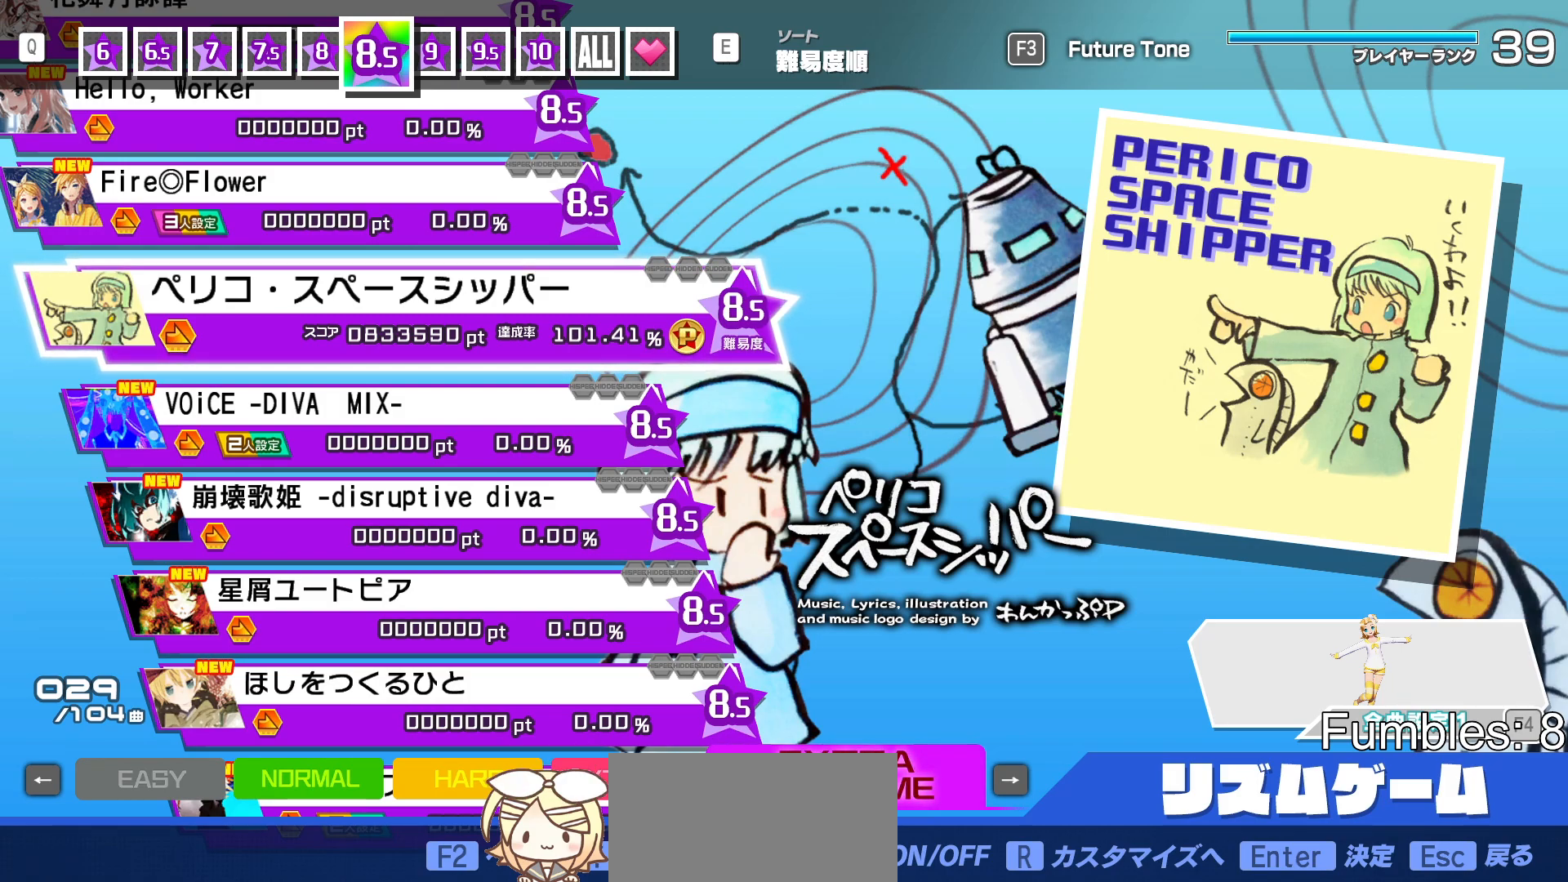
Gameplay with a controller (PlayStation layout); each line is a JSON object with the inputs held at the frame after it. "events" lists button and stick changes between this image and that frame as [ms after this image, input, new state], when the widget could be followed in between. Not read: L3.
{"buttons": [], "left_stick": "center", "right_stick": "center", "events": [[283, "TRIANGLE", "down"], [367, "TRIANGLE", "up"]]}
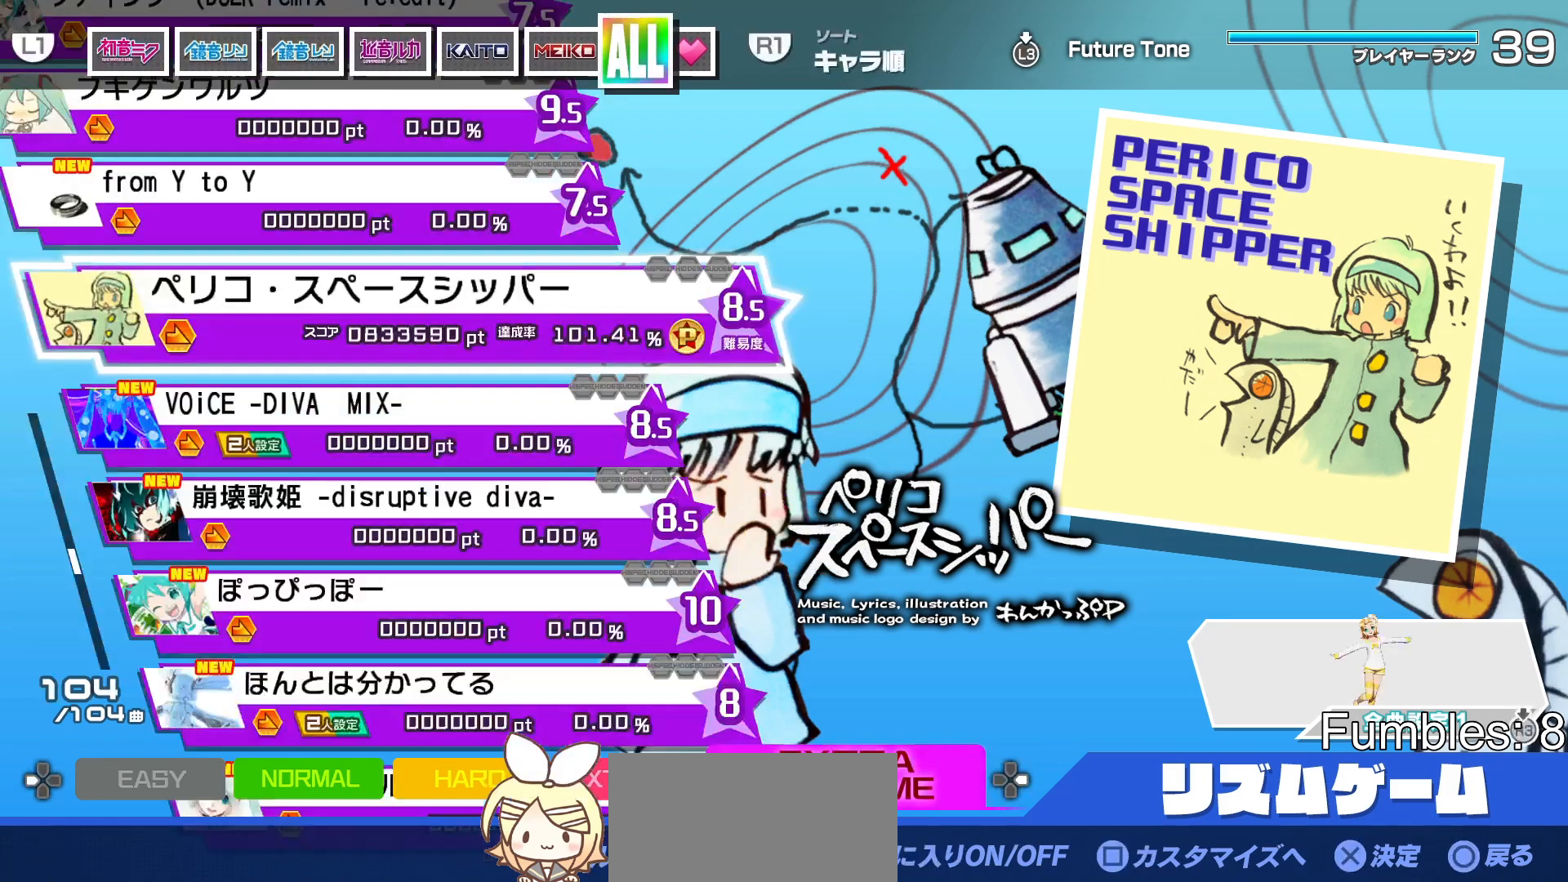
{"buttons": [], "left_stick": "center", "right_stick": "center", "events": []}
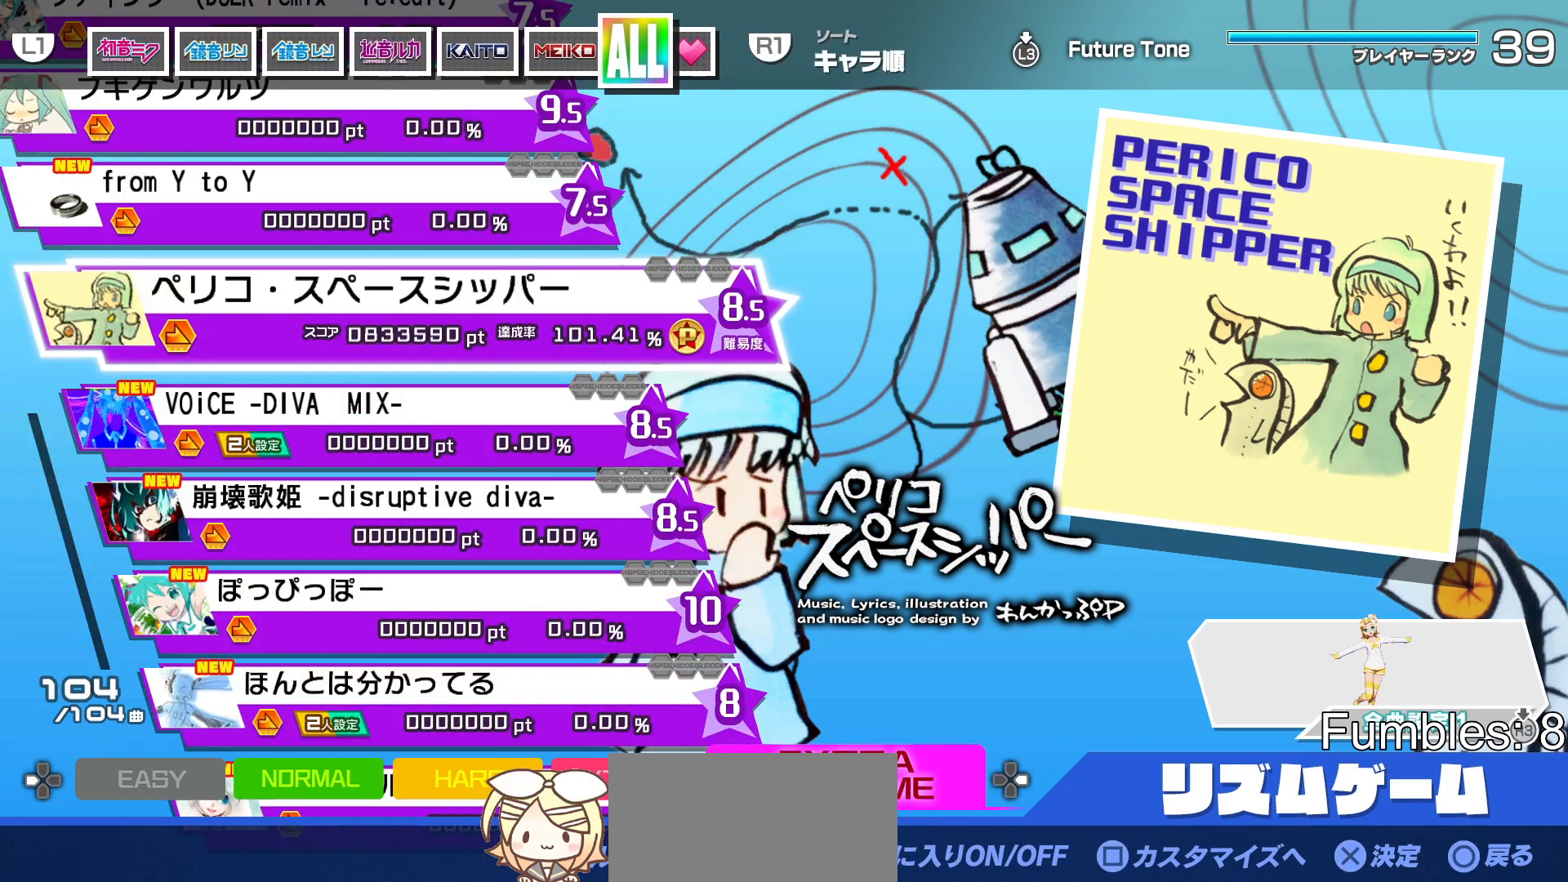
{"buttons": [], "left_stick": "center", "right_stick": "center", "events": [[217, "TRIANGLE", "down"], [283, "TRIANGLE", "up"]]}
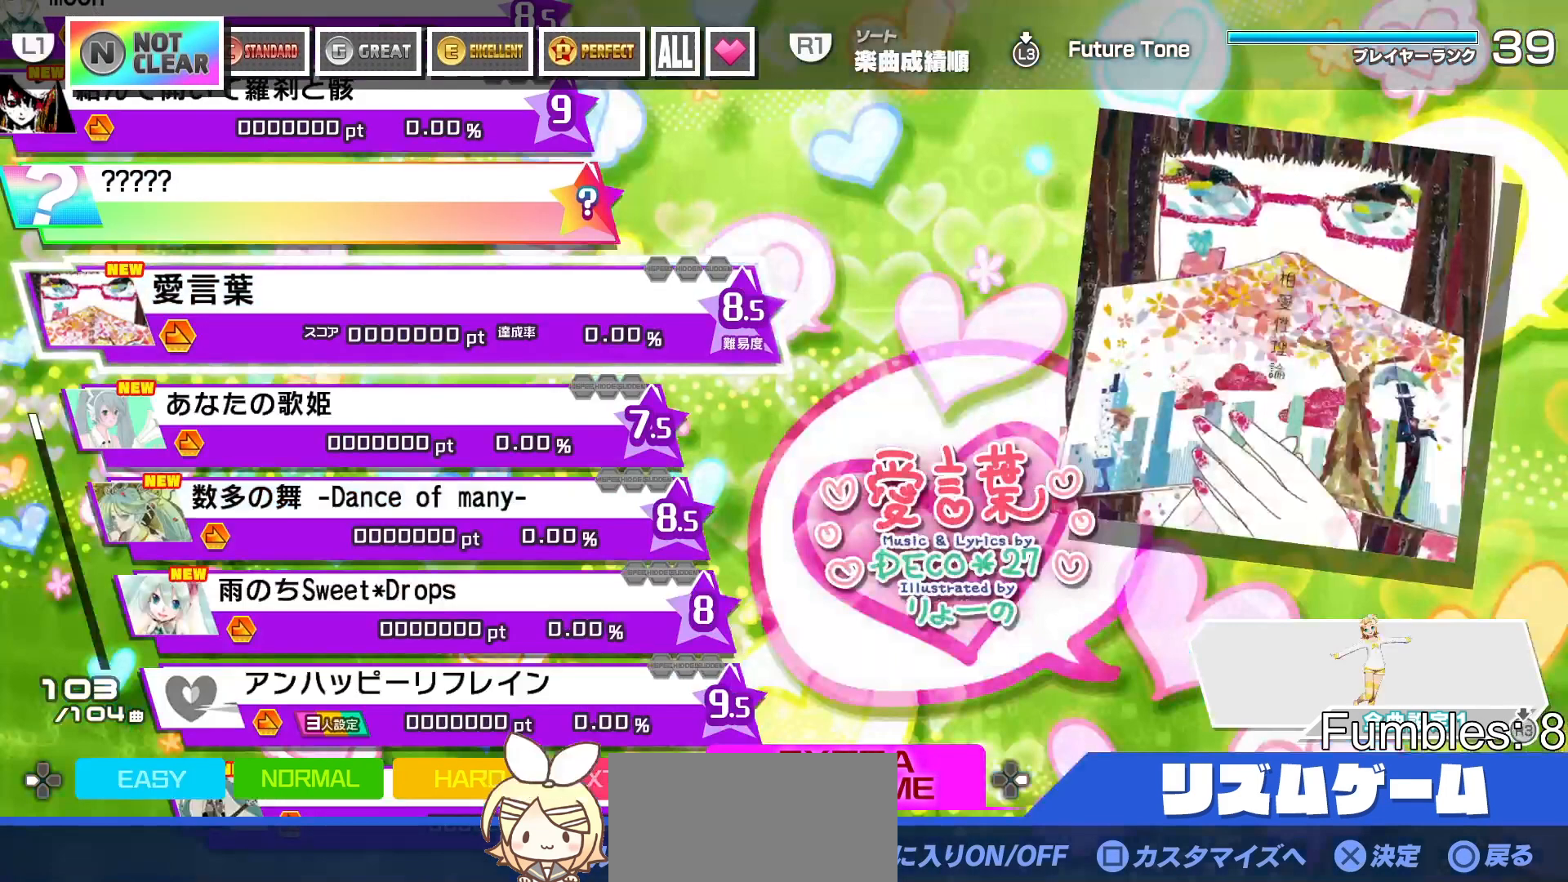
{"buttons": [], "left_stick": "center", "right_stick": "center", "events": []}
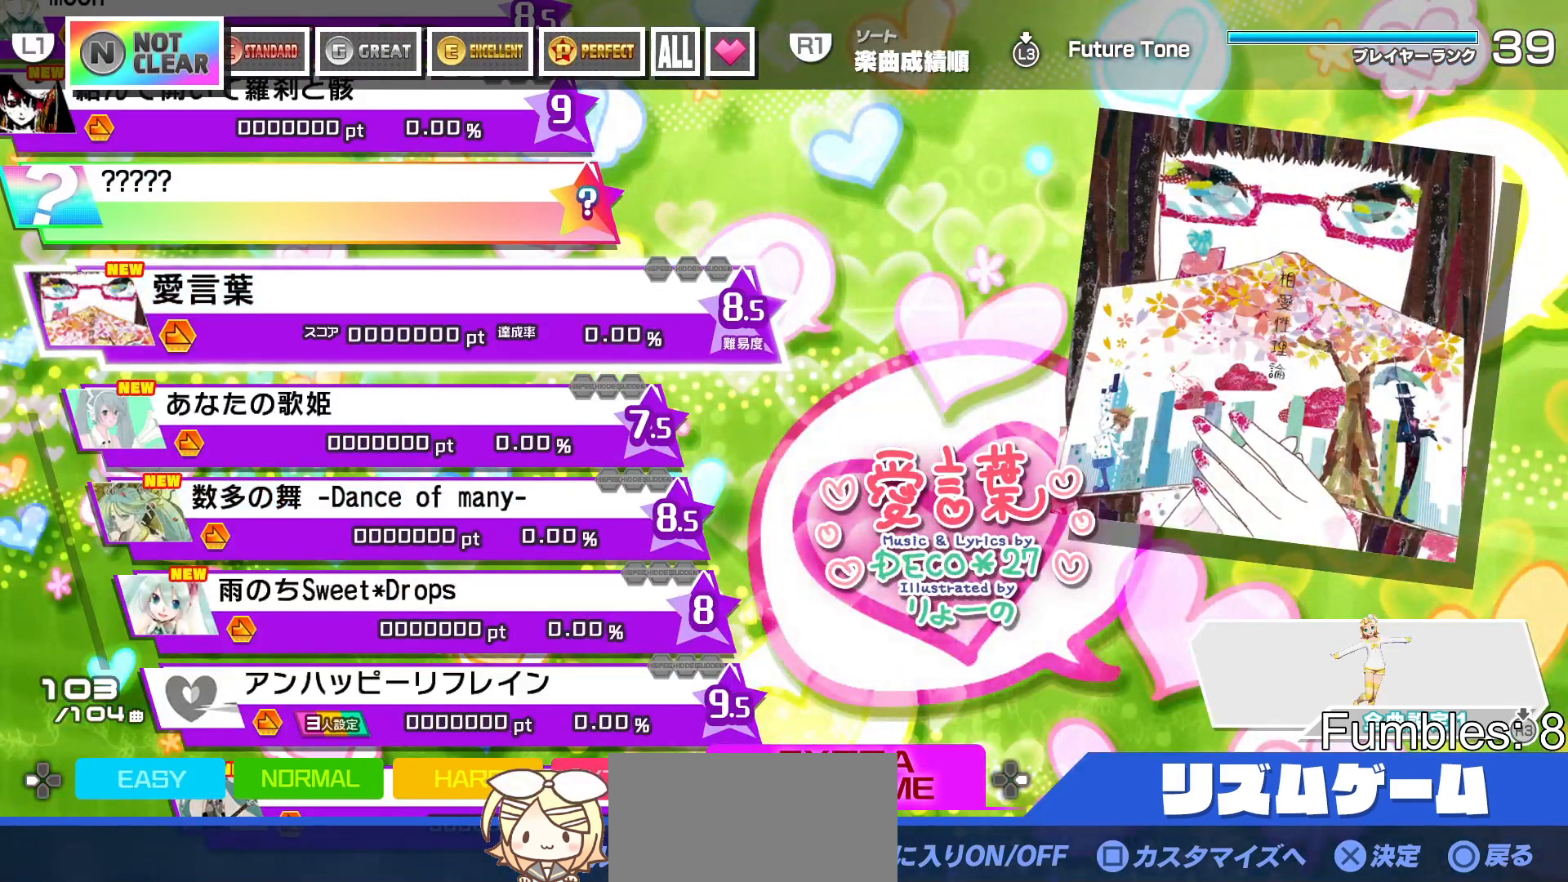
{"buttons": ["DPAD_LEFT"], "left_stick": "center", "right_stick": "center", "events": [[500, "DPAD_LEFT", "down"]]}
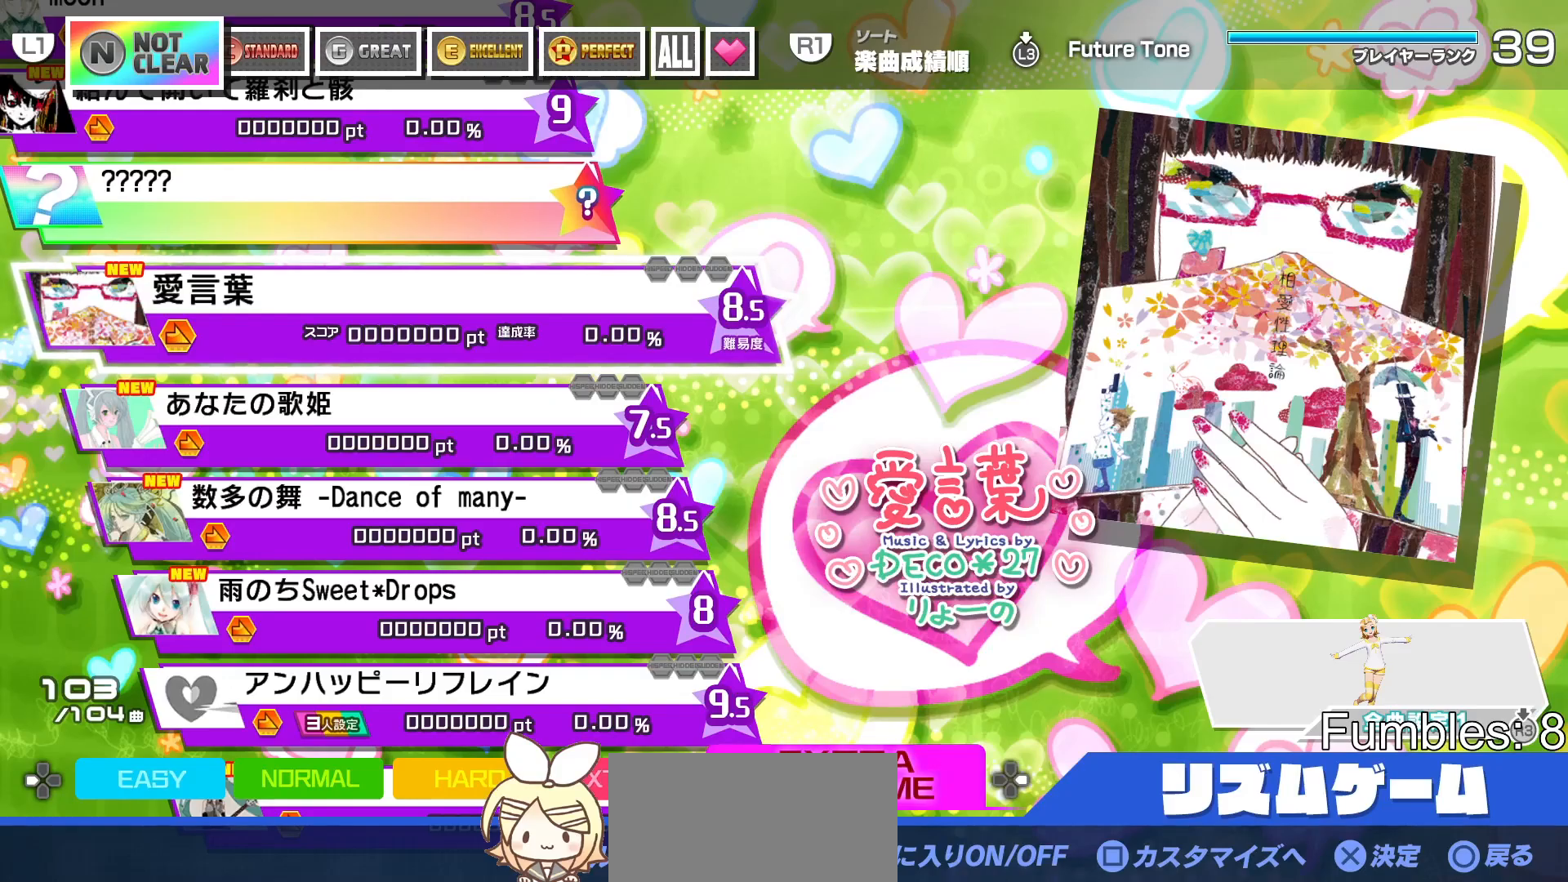
{"buttons": [], "left_stick": "center", "right_stick": "center", "events": [[50, "DPAD_LEFT", "up"], [200, "DPAD_LEFT", "down"], [267, "DPAD_LEFT", "up"]]}
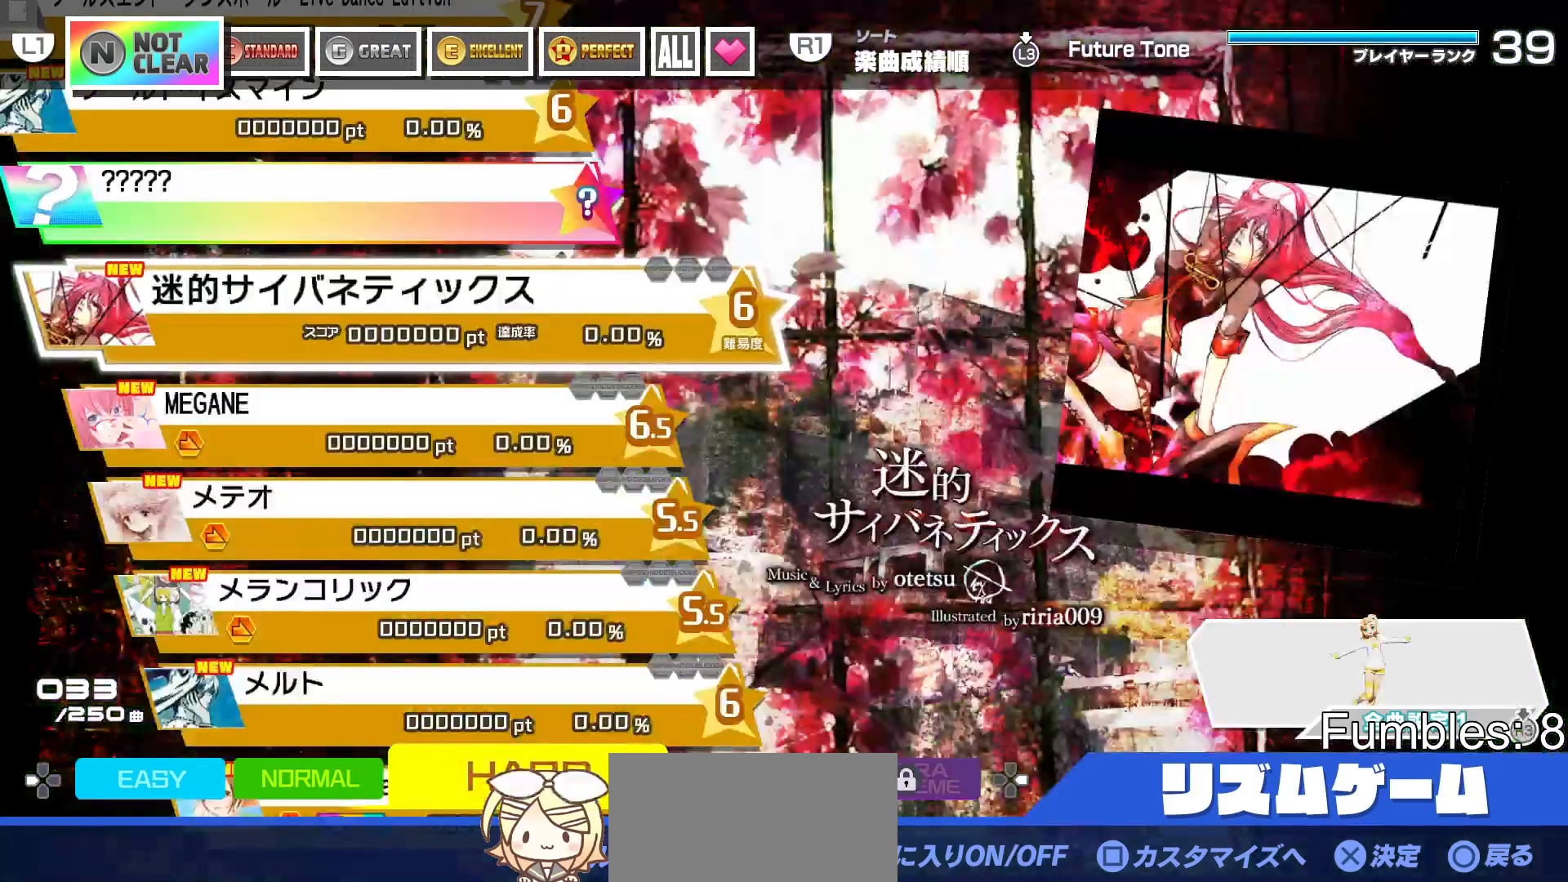
{"buttons": [], "left_stick": "center", "right_stick": "center", "events": []}
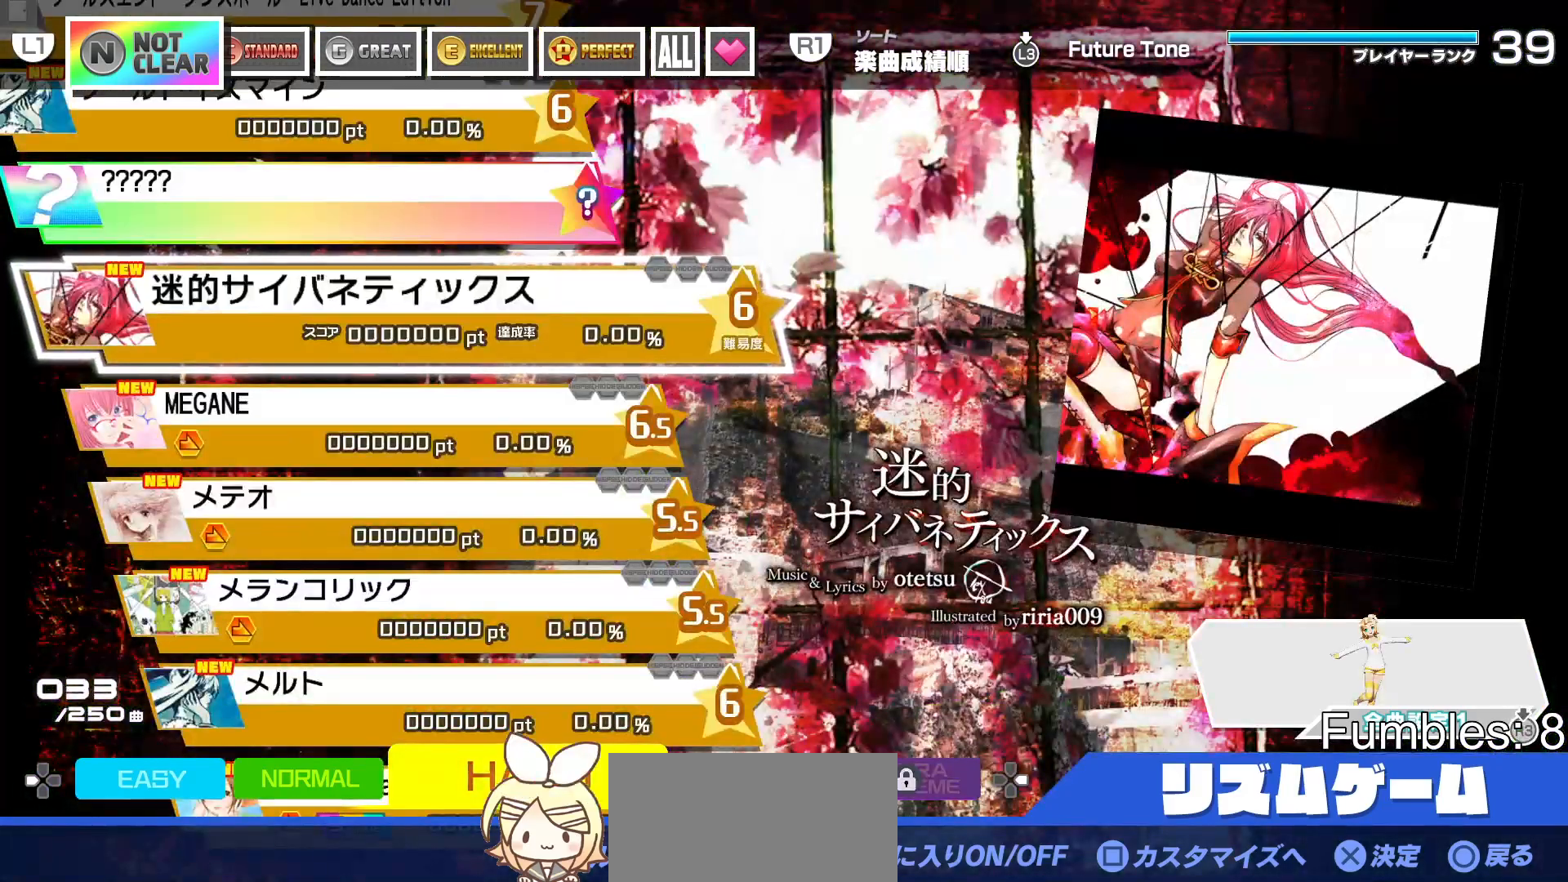
{"buttons": [], "left_stick": "center", "right_stick": "center", "events": []}
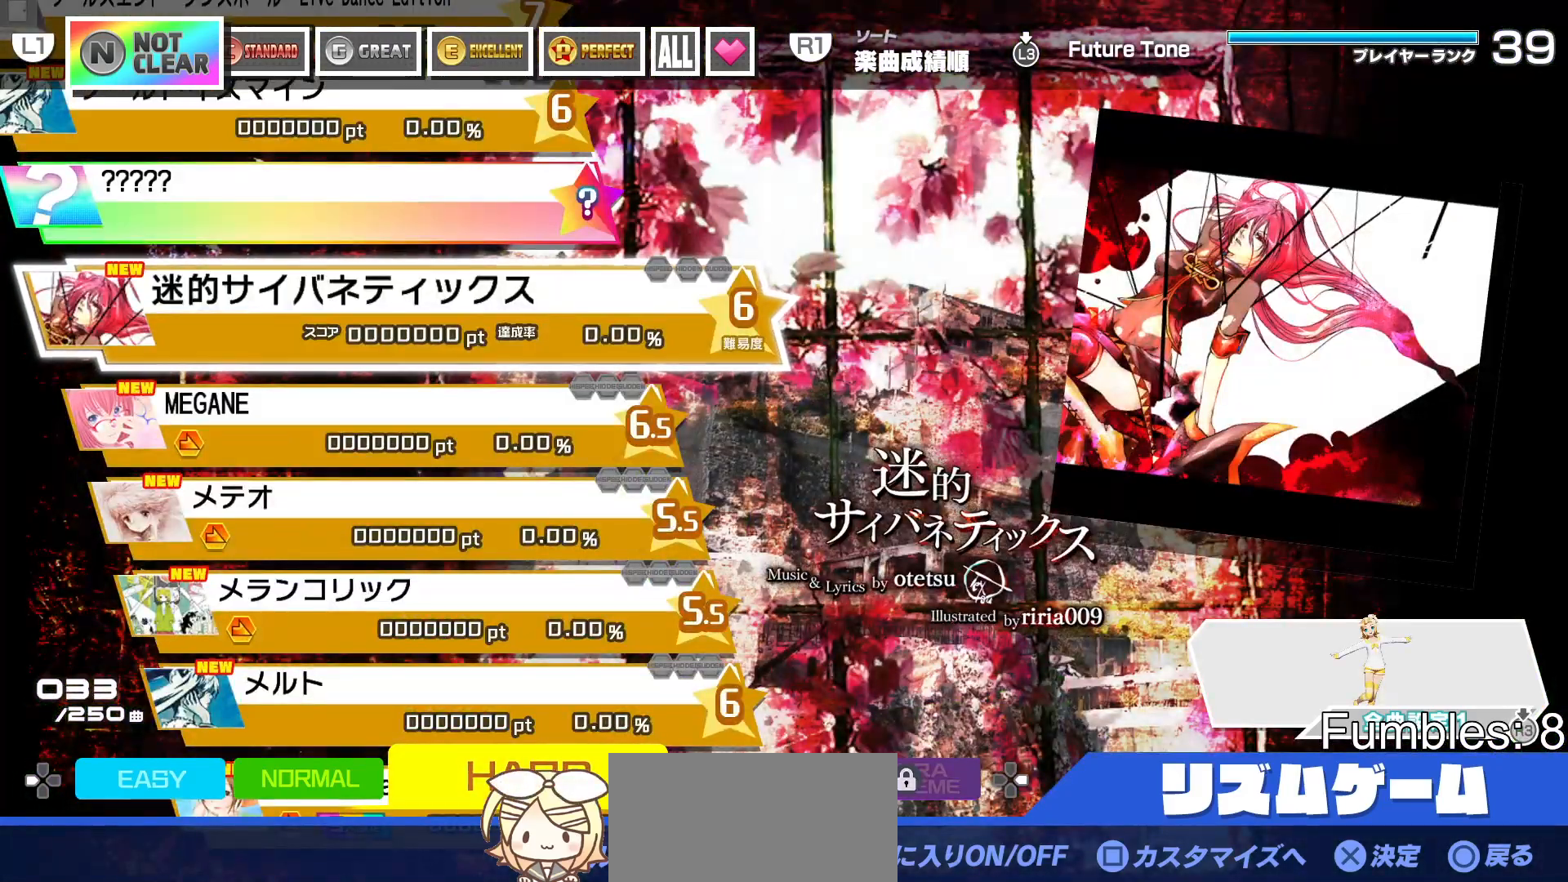
{"buttons": [], "left_stick": "center", "right_stick": "center", "events": [[350, "TRIANGLE", "down"], [417, "TRIANGLE", "up"]]}
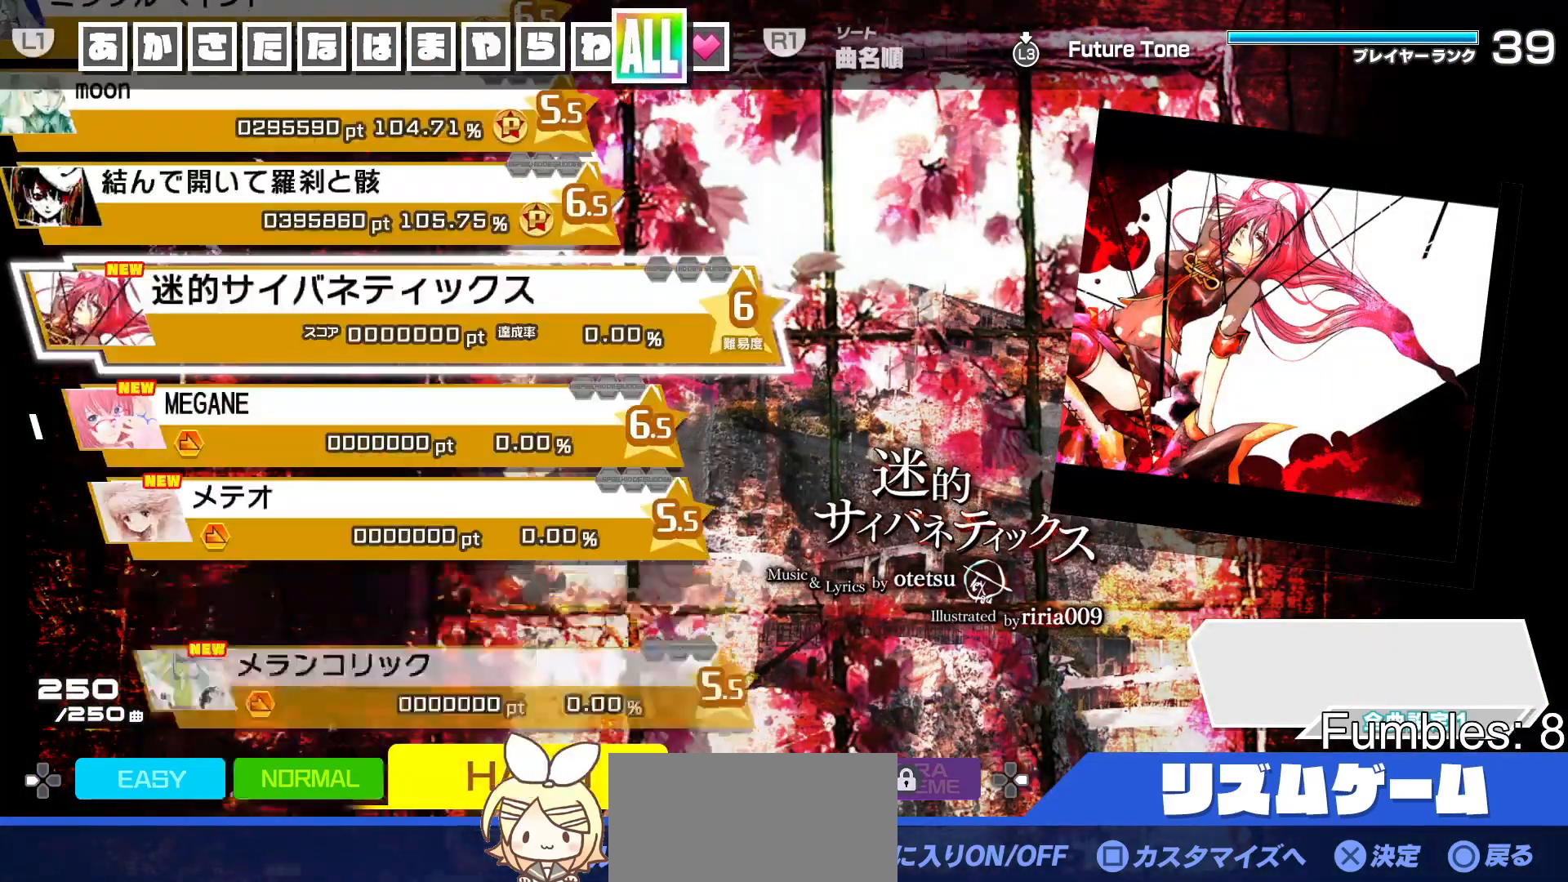
{"buttons": ["CROSS"], "left_stick": "center", "right_stick": "center", "events": [[500, "CROSS", "down"]]}
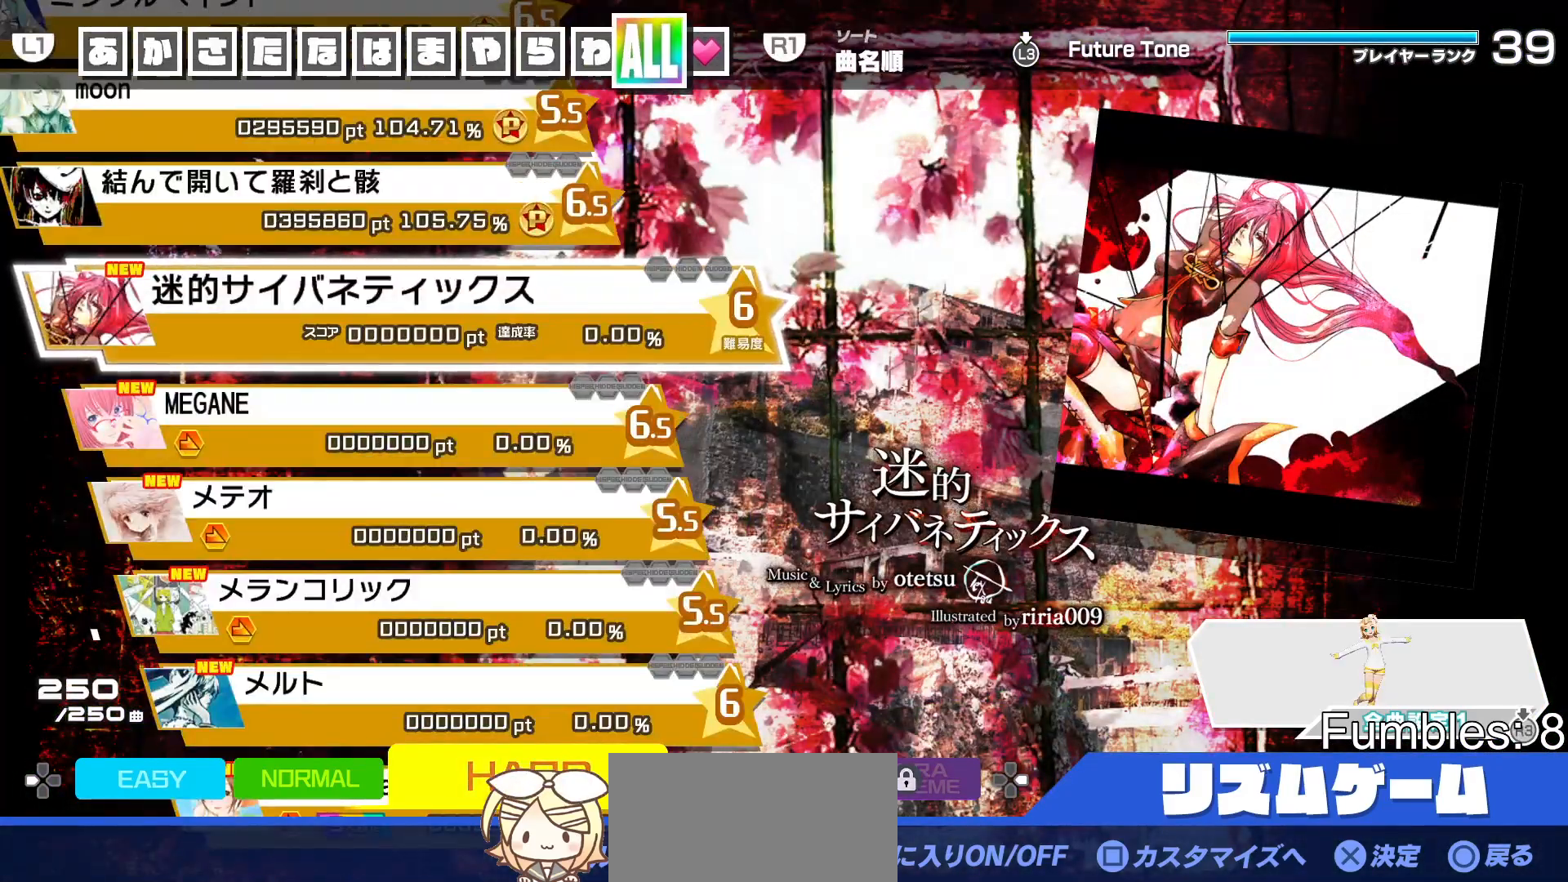
{"buttons": [], "left_stick": "center", "right_stick": "center", "events": [[50, "CROSS", "up"], [283, "CROSS", "down"], [333, "CROSS", "up"]]}
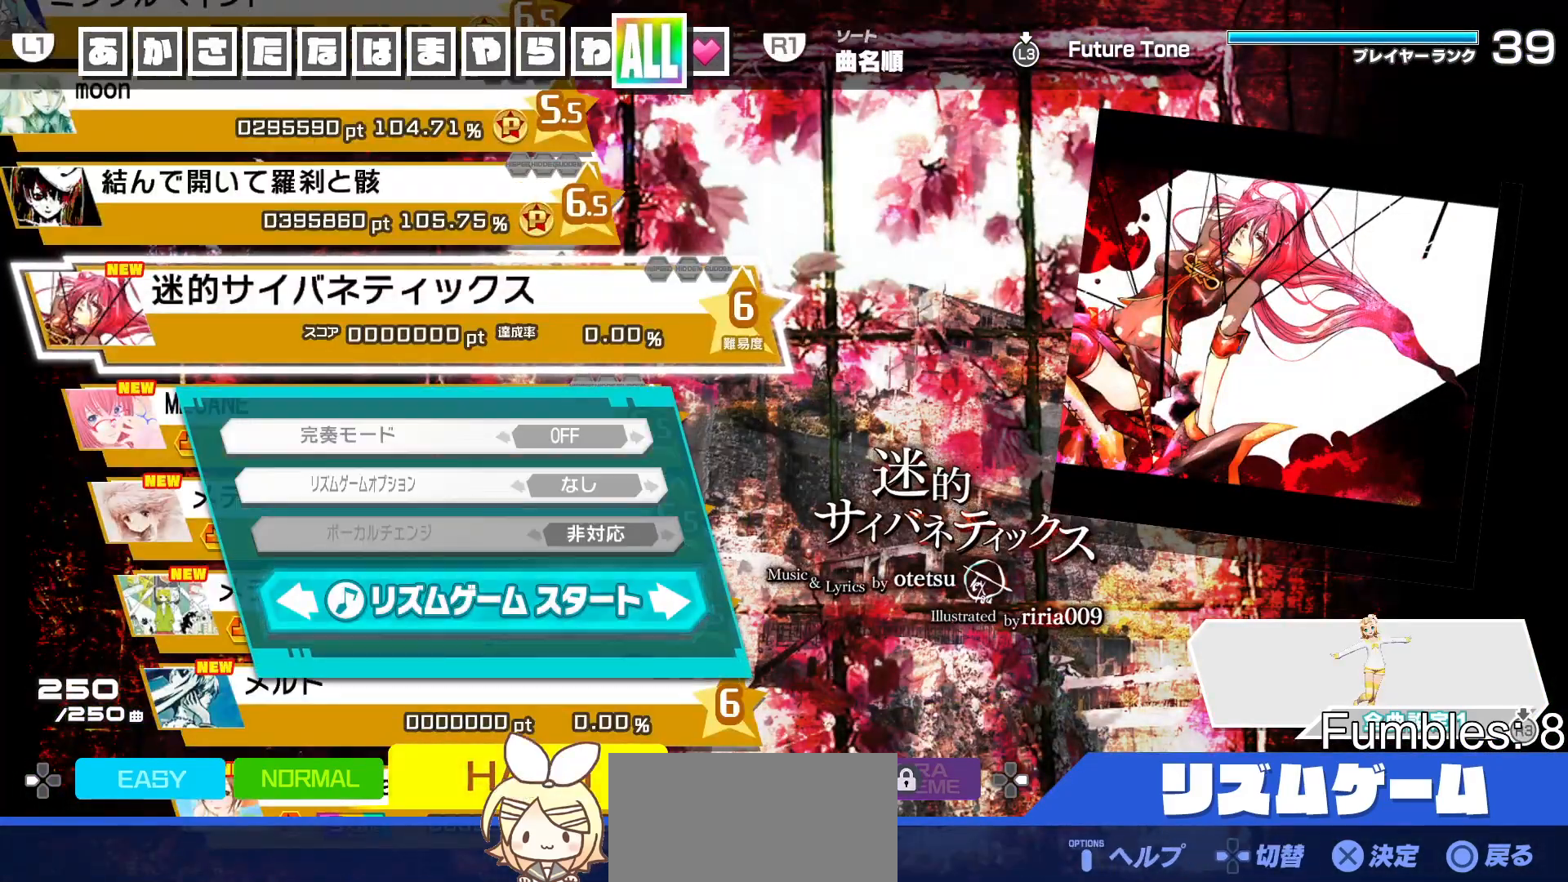
{"buttons": [], "left_stick": "center", "right_stick": "center", "events": [[417, "DPAD_RIGHT", "down"], [483, "DPAD_RIGHT", "up"]]}
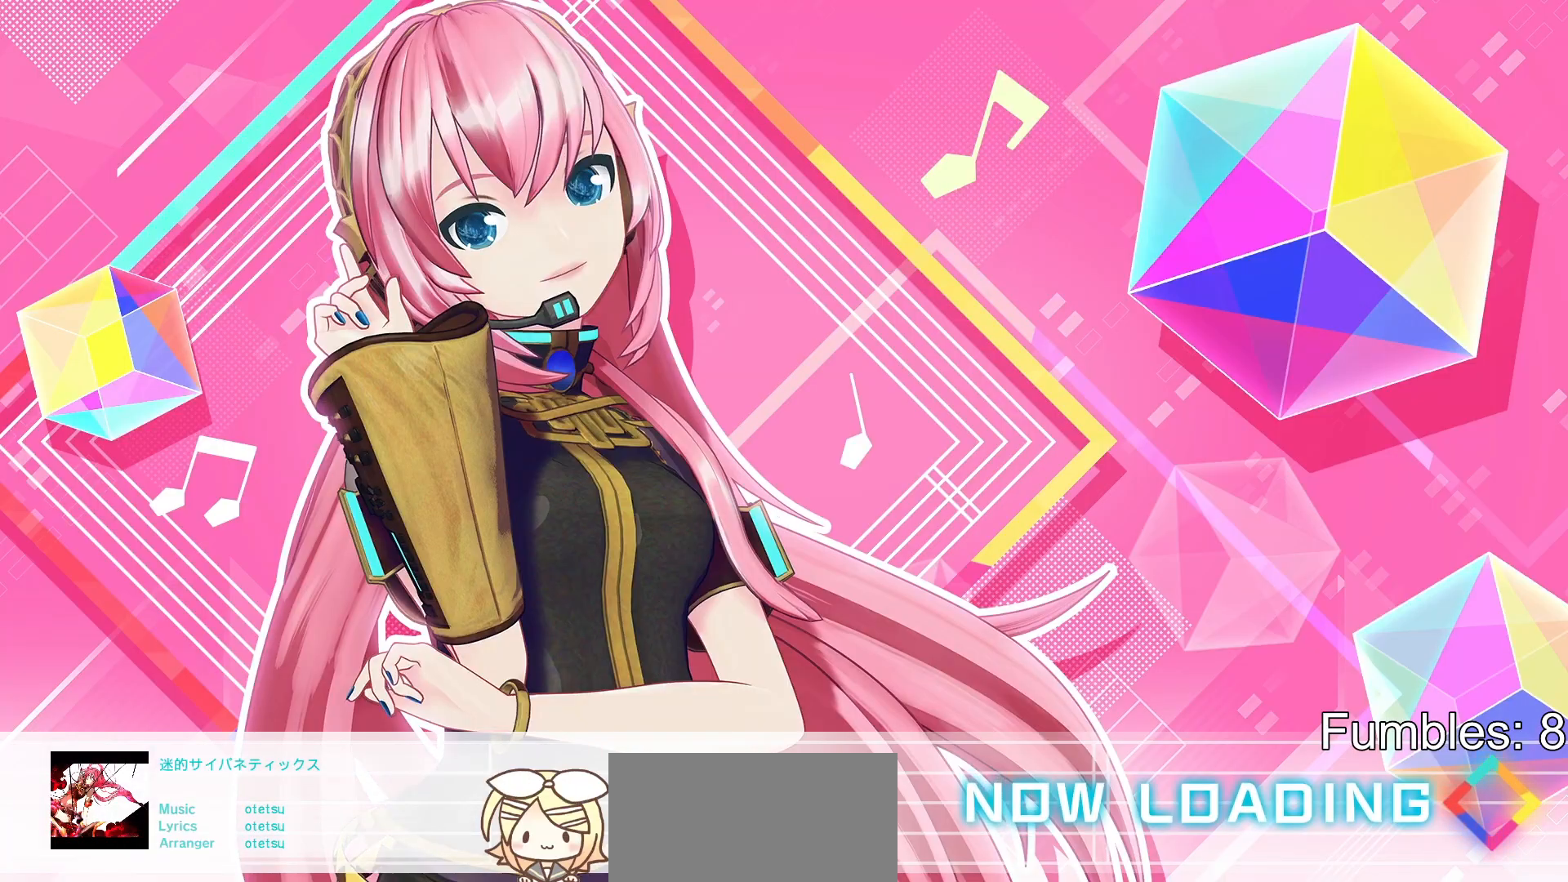
{"buttons": [], "left_stick": "center", "right_stick": "center", "events": [[183, "TRIANGLE", "down"], [200, "TRIANGLE", "up"], [367, "DPAD_UP", "down"], [417, "DPAD_UP", "up"]]}
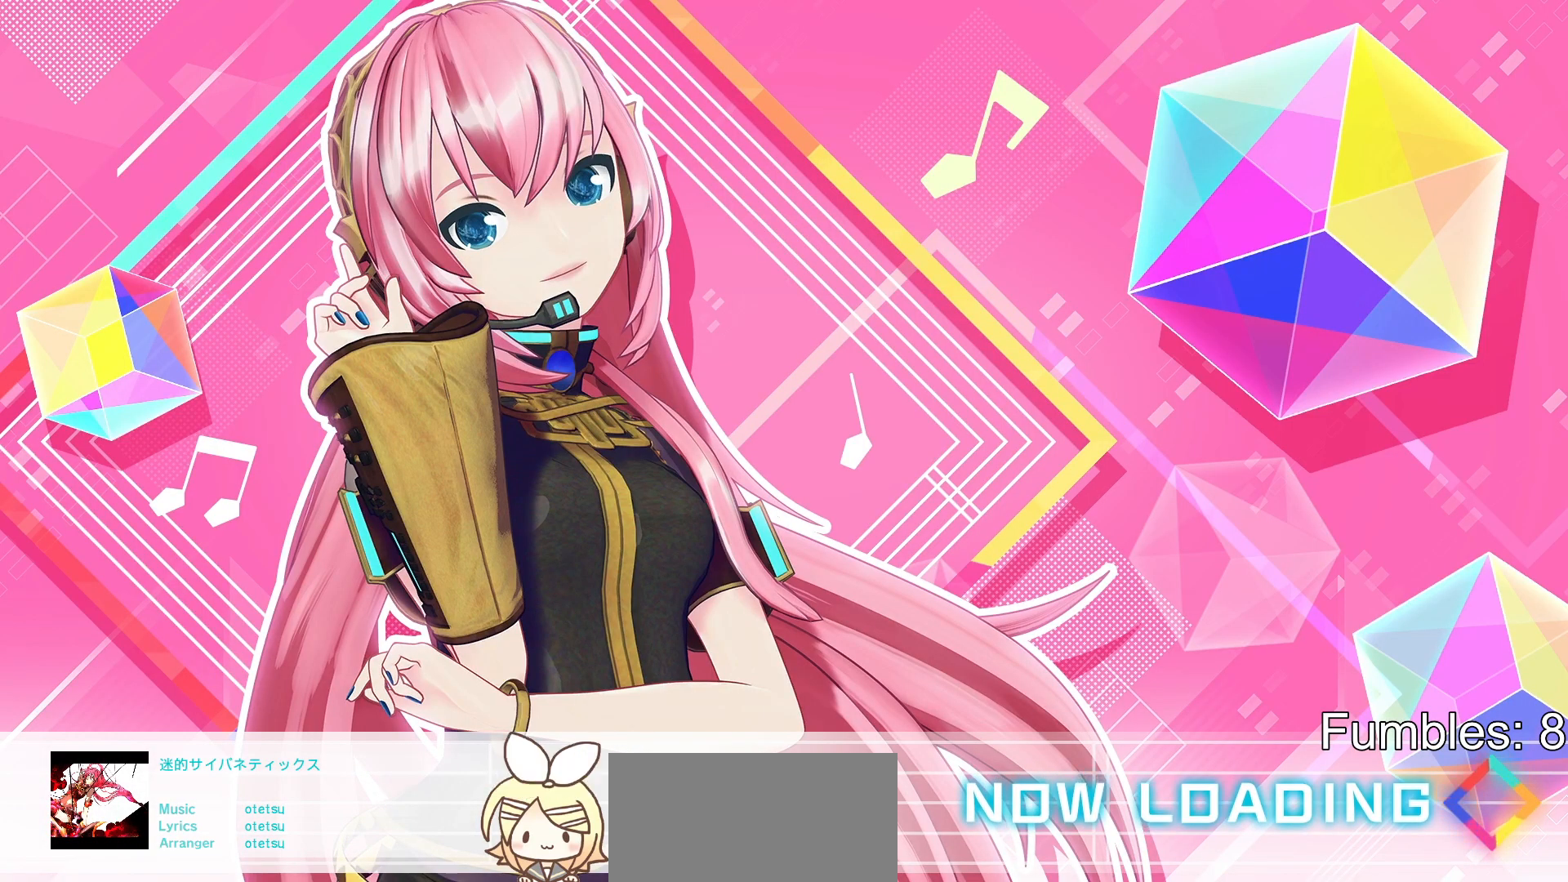
{"buttons": [], "left_stick": "center", "right_stick": "center", "events": [[33, "SQUARE", "down"], [67, "SQUARE", "up"], [100, "DPAD_RIGHT", "down"], [133, "SQUARE", "down"], [167, "DPAD_RIGHT", "up"], [233, "DPAD_UP", "down"], [233, "SQUARE", "up"], [350, "DPAD_UP", "up"], [467, "TRIANGLE", "down"], [500, "TRIANGLE", "up"]]}
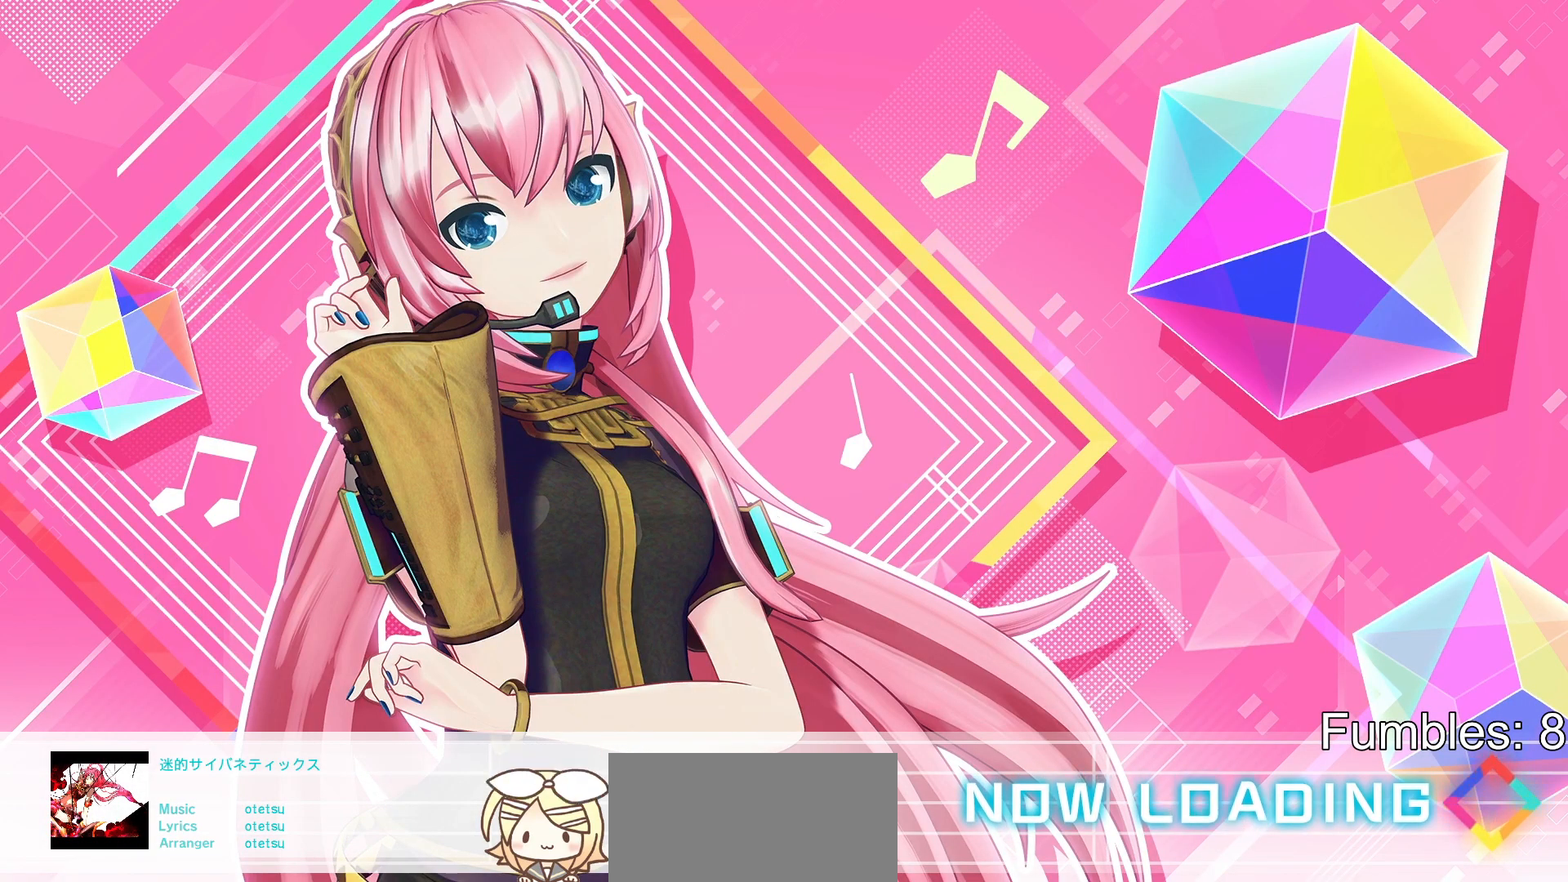
{"buttons": ["DPAD_UP"], "left_stick": "center", "right_stick": "center", "events": [[150, "TRIANGLE", "down"], [233, "TRIANGLE", "up"], [483, "DPAD_UP", "down"]]}
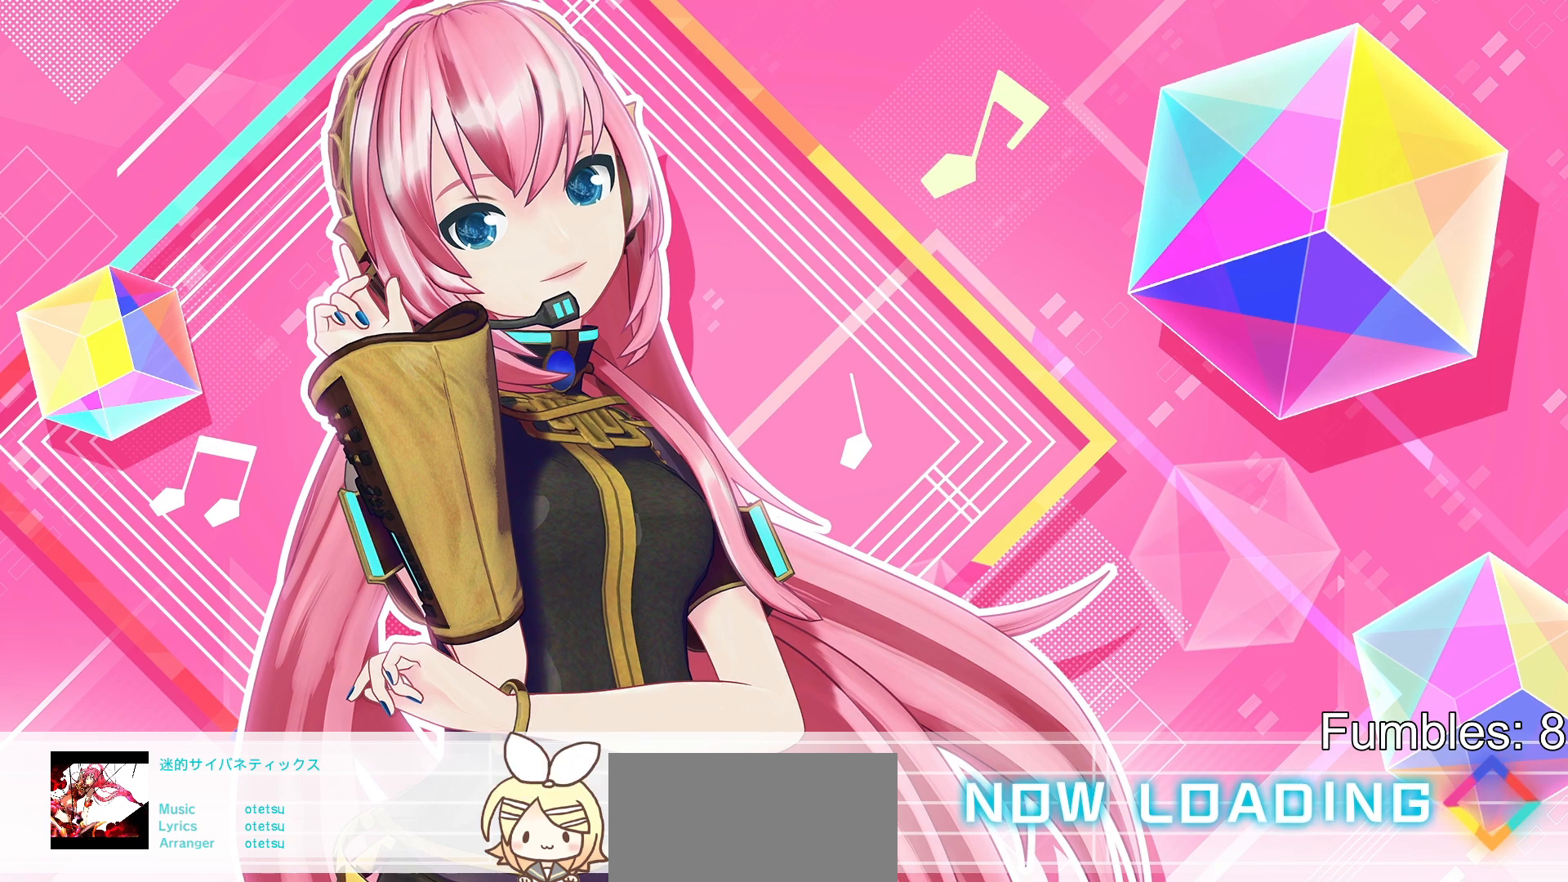
{"buttons": [], "left_stick": "center", "right_stick": "center", "events": [[83, "DPAD_UP", "up"], [350, "SQUARE", "down"], [400, "SQUARE", "up"]]}
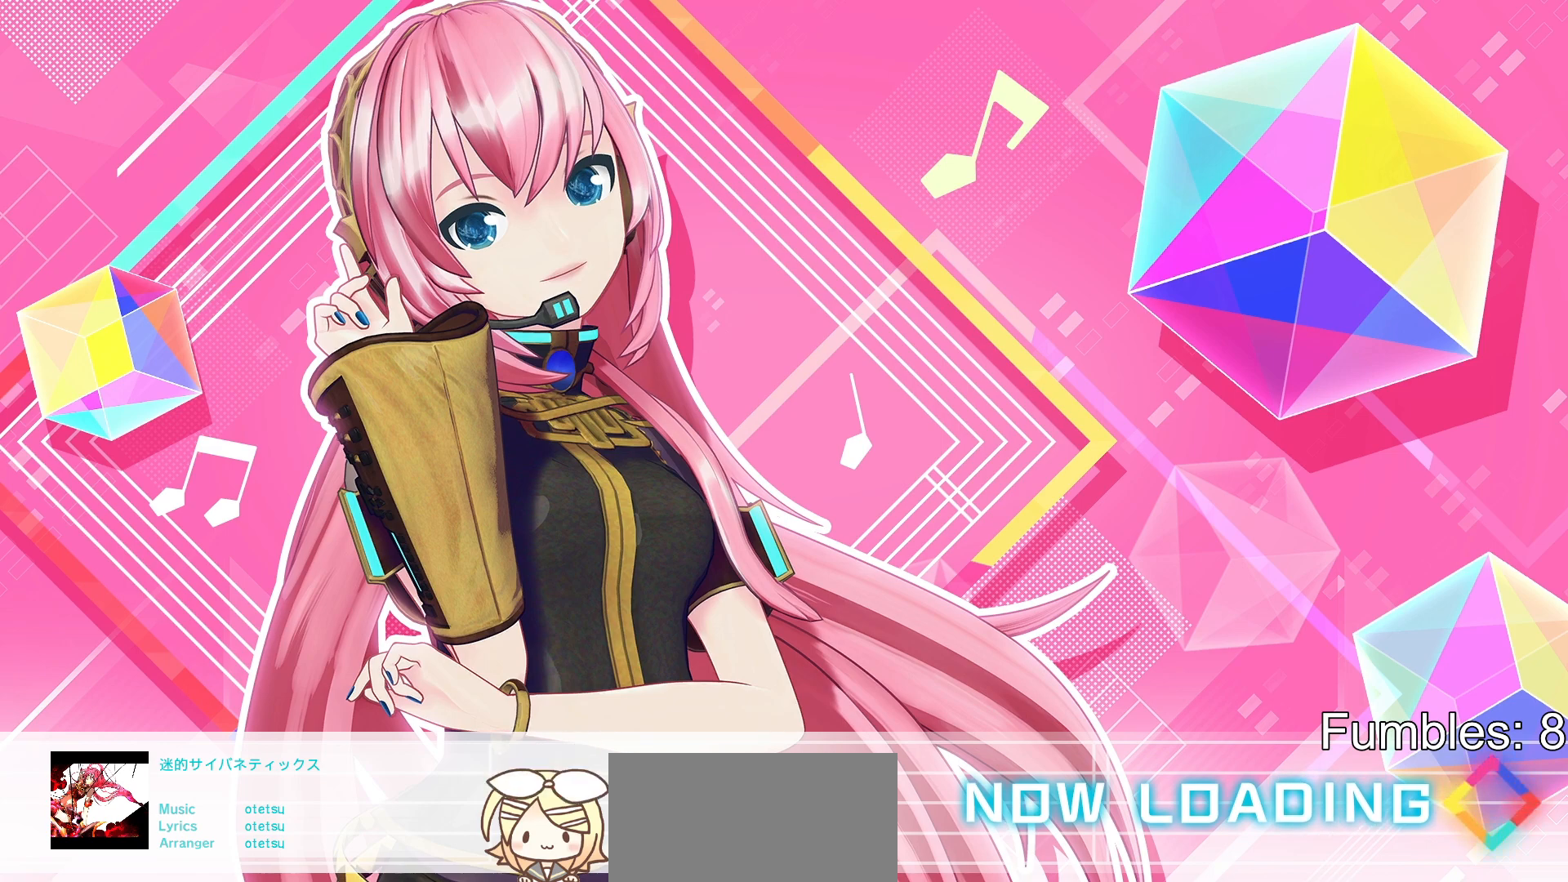
{"buttons": [], "left_stick": "center", "right_stick": "center", "events": [[133, "DPAD_RIGHT", "down"], [183, "DPAD_RIGHT", "up"], [367, "SQUARE", "down"], [417, "SQUARE", "up"]]}
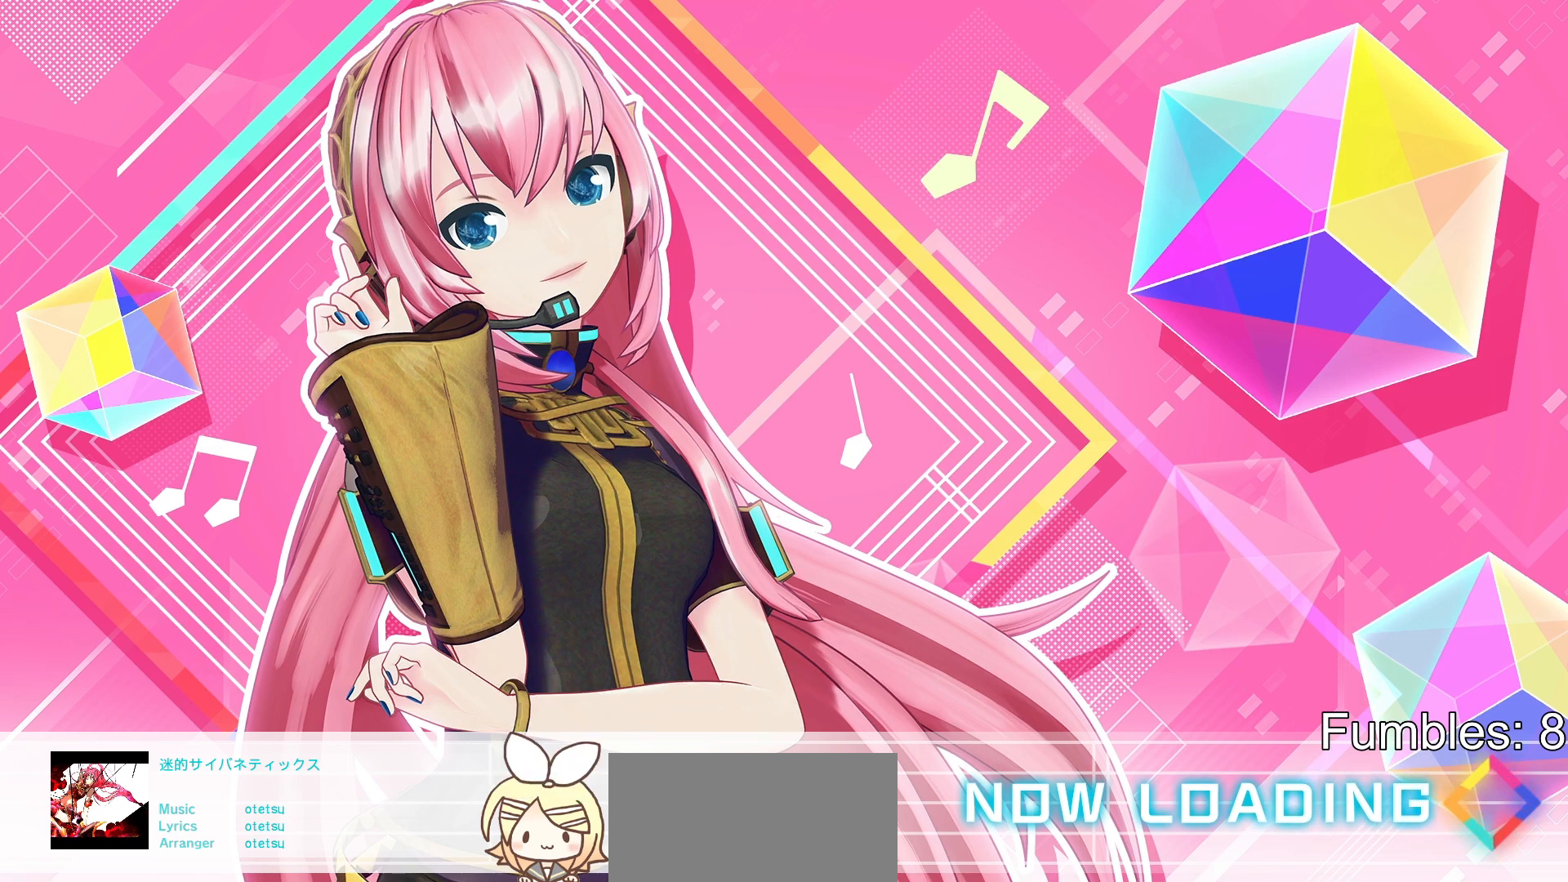
{"buttons": [], "left_stick": "center", "right_stick": "center", "events": [[33, "DPAD_UP", "down"], [117, "DPAD_UP", "up"], [350, "TRIANGLE", "down"], [400, "TRIANGLE", "up"]]}
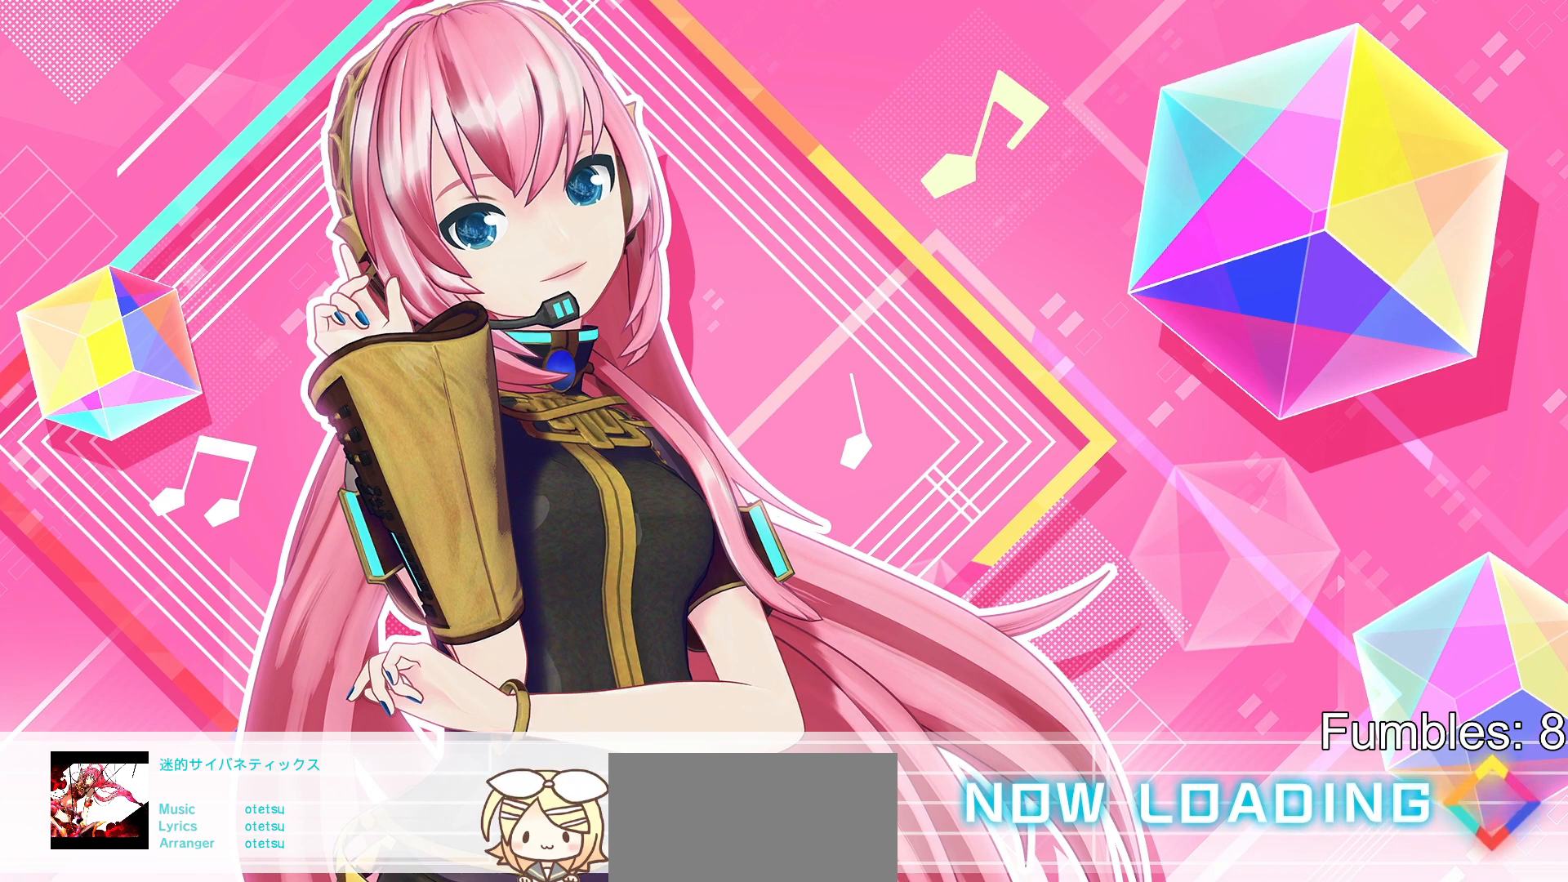
{"buttons": ["DPAD_UP"], "left_stick": "center", "right_stick": "center", "events": [[33, "DPAD_RIGHT", "down"], [100, "DPAD_RIGHT", "up"], [200, "SQUARE", "down"], [217, "SQUARE", "up"], [467, "DPAD_UP", "down"]]}
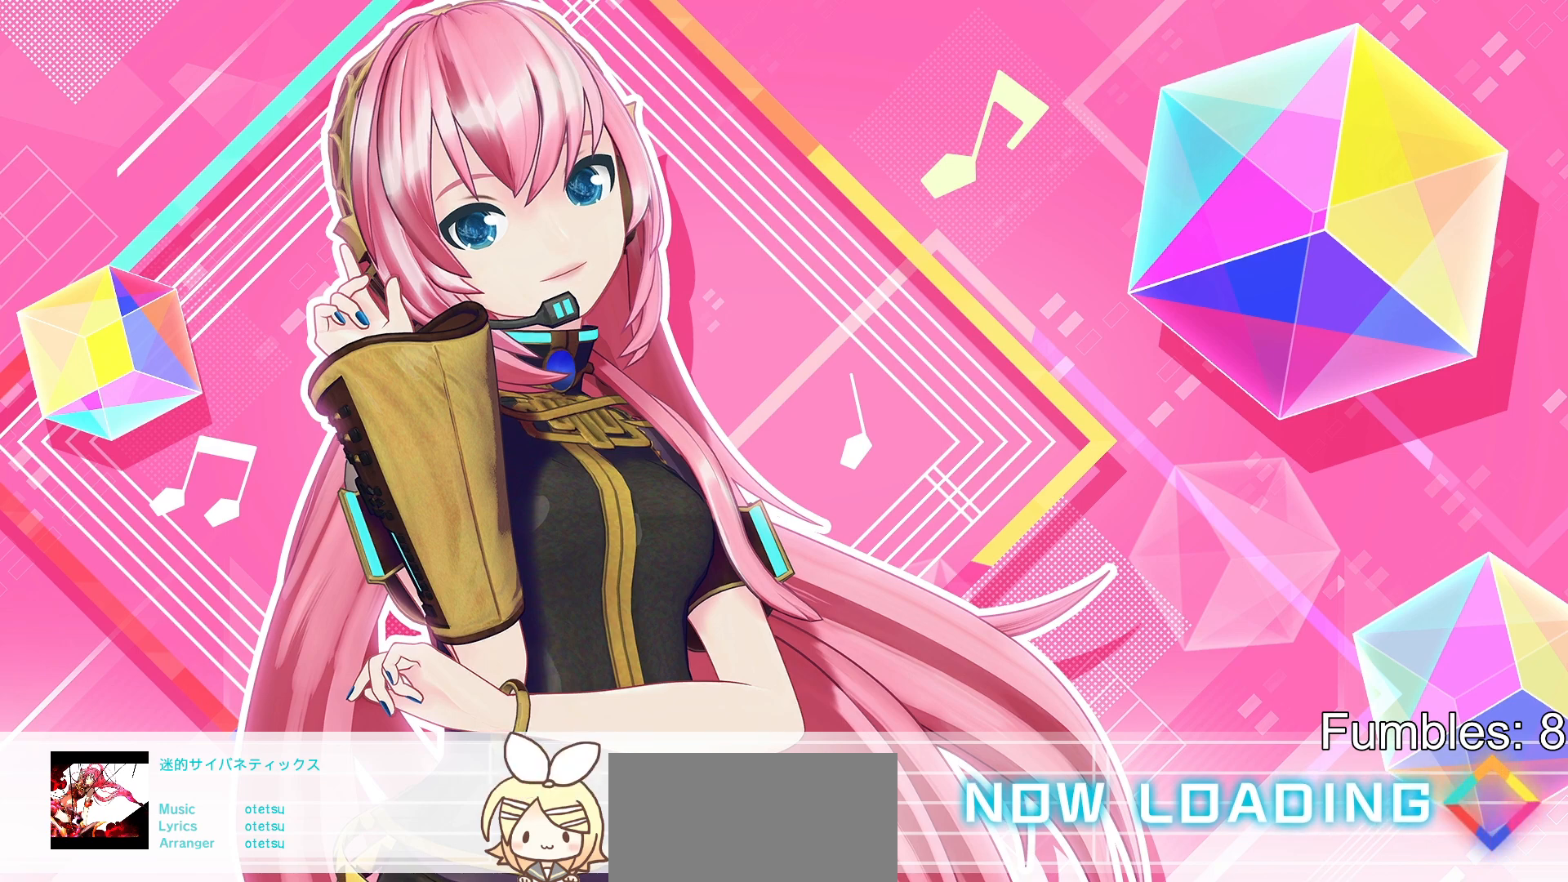
{"buttons": [], "left_stick": "center", "right_stick": "center", "events": [[50, "DPAD_UP", "up"], [117, "SQUARE", "down"], [167, "SQUARE", "up"], [283, "DPAD_RIGHT", "down"], [350, "DPAD_RIGHT", "up"], [417, "SQUARE", "down"], [467, "SQUARE", "up"]]}
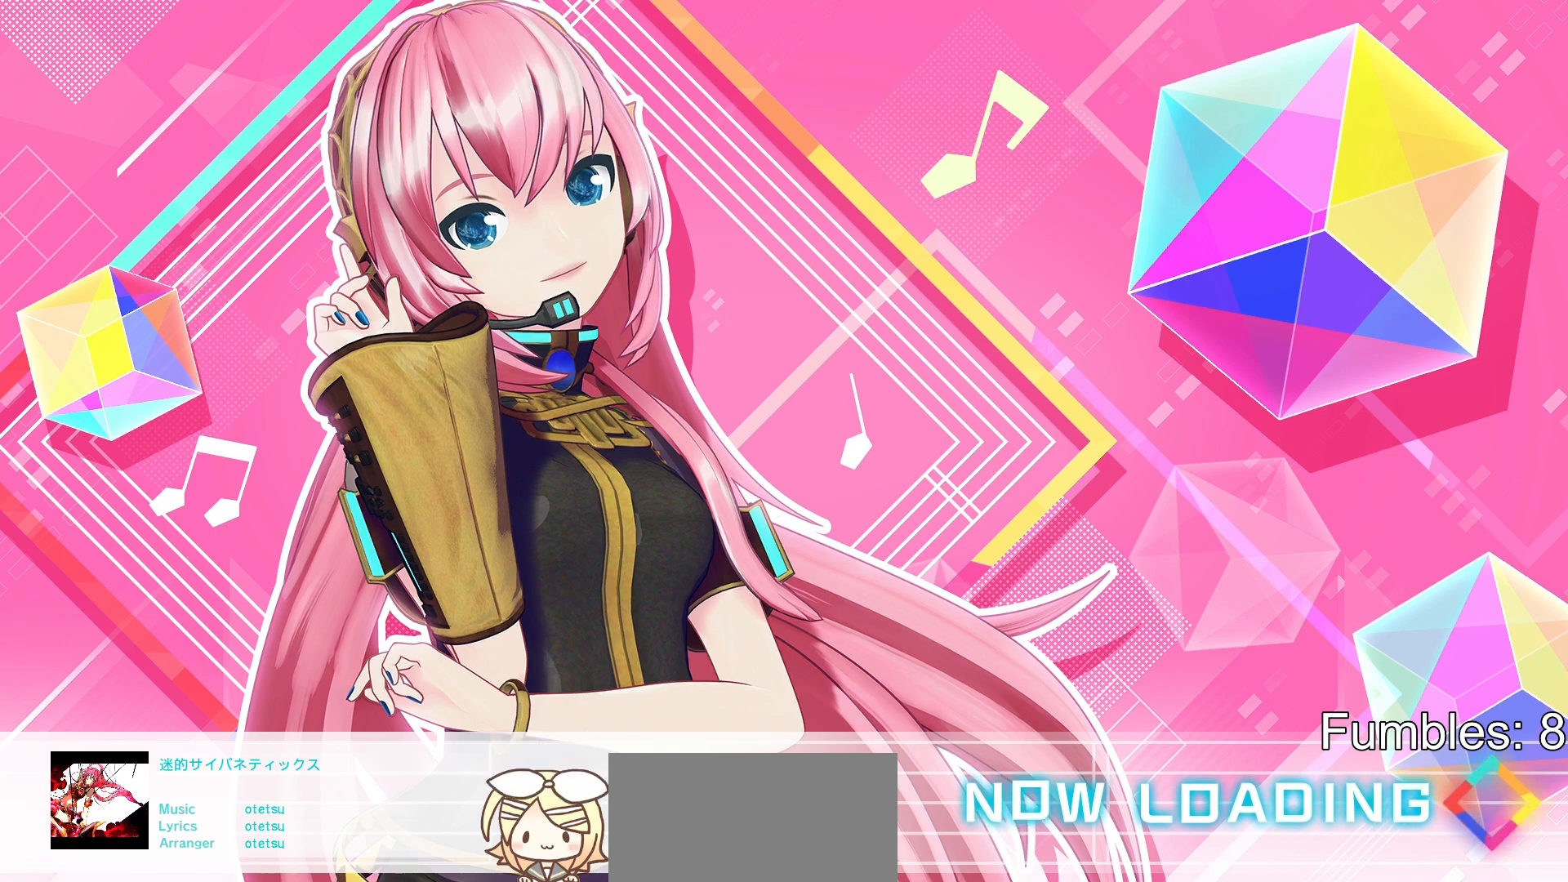
{"buttons": ["TRIANGLE"], "left_stick": "center", "right_stick": "center", "events": [[67, "DPAD_RIGHT", "down"], [133, "DPAD_RIGHT", "up"], [200, "TRIANGLE", "down"], [250, "TRIANGLE", "up"], [350, "DPAD_UP", "down"], [417, "DPAD_UP", "up"], [500, "TRIANGLE", "down"]]}
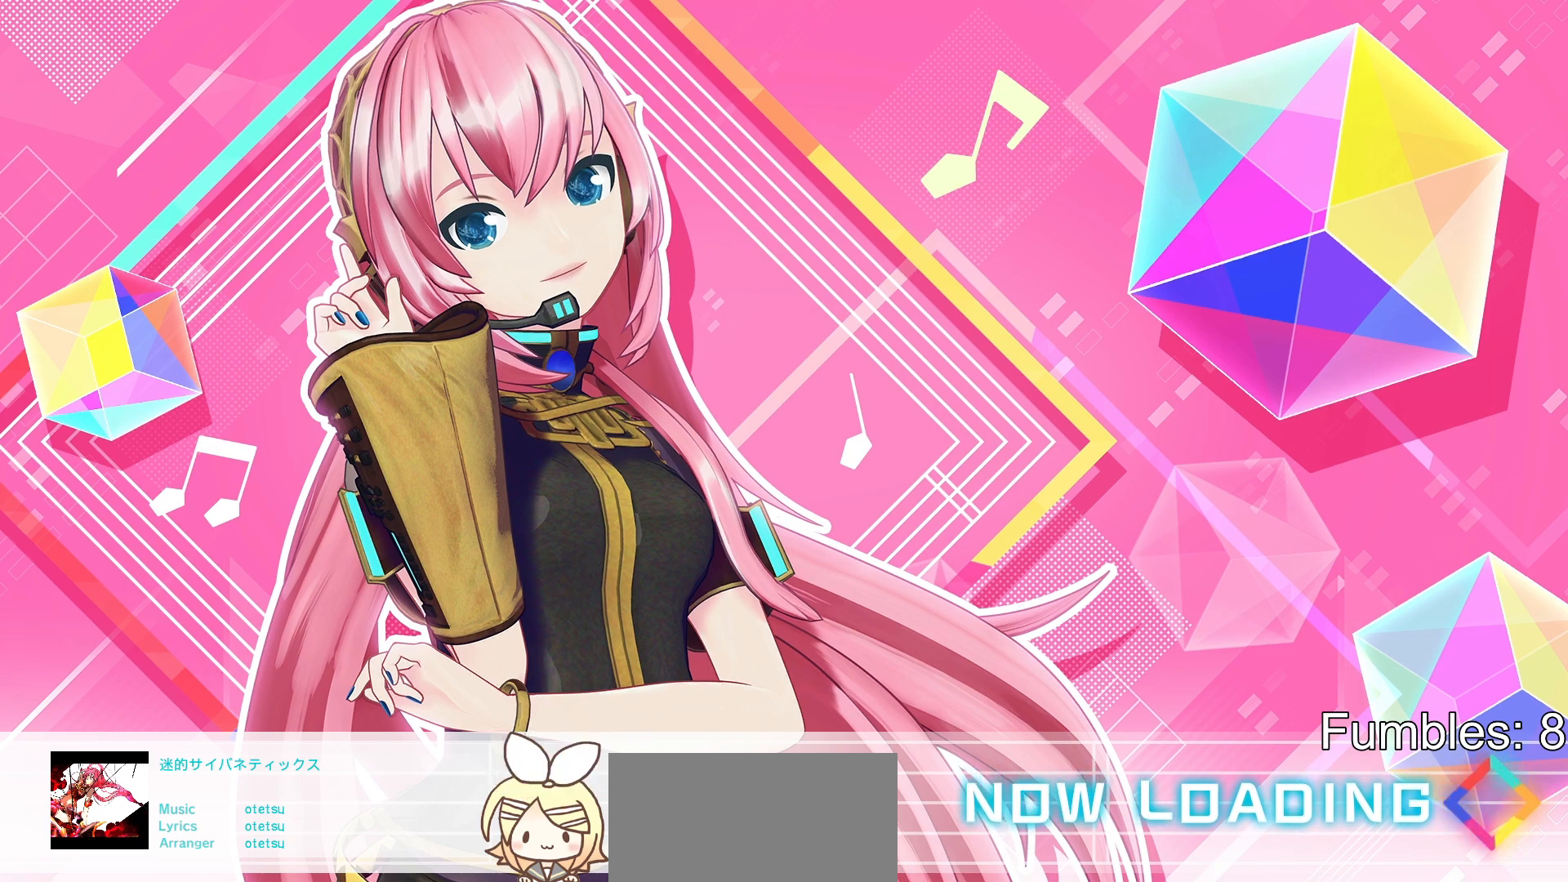
{"buttons": [], "left_stick": "center", "right_stick": "center", "events": [[50, "TRIANGLE", "up"], [133, "DPAD_RIGHT", "down"], [200, "DPAD_RIGHT", "up"], [267, "SQUARE", "down"], [300, "SQUARE", "up"], [417, "DPAD_UP", "down"], [500, "DPAD_UP", "up"]]}
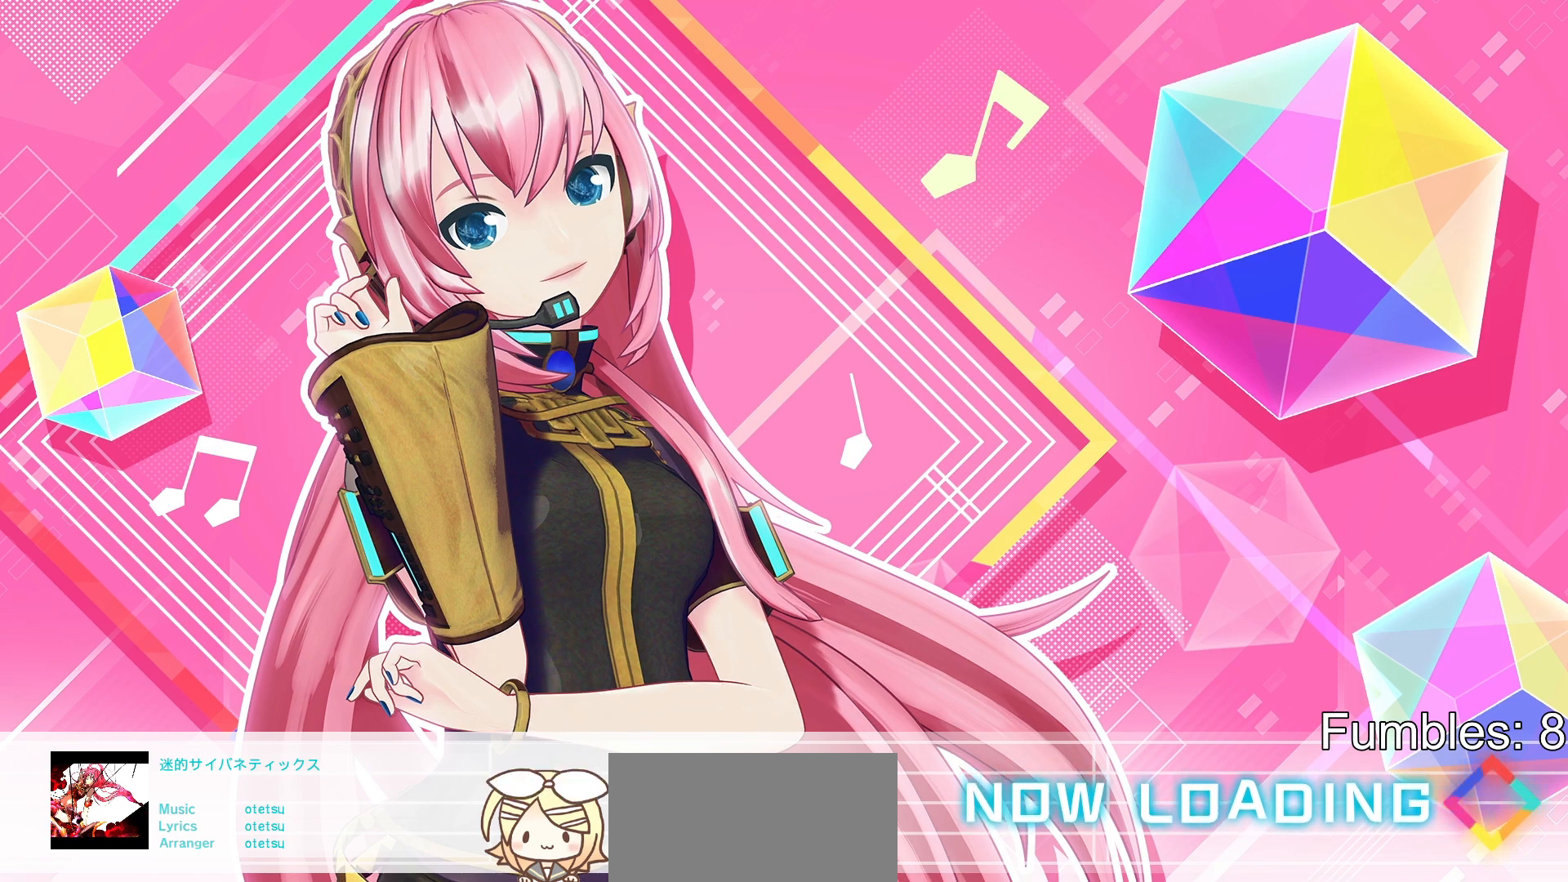
{"buttons": [], "left_stick": "center", "right_stick": "center", "events": [[150, "SQUARE", "down"], [217, "SQUARE", "up"], [383, "DPAD_RIGHT", "down"], [467, "DPAD_RIGHT", "up"]]}
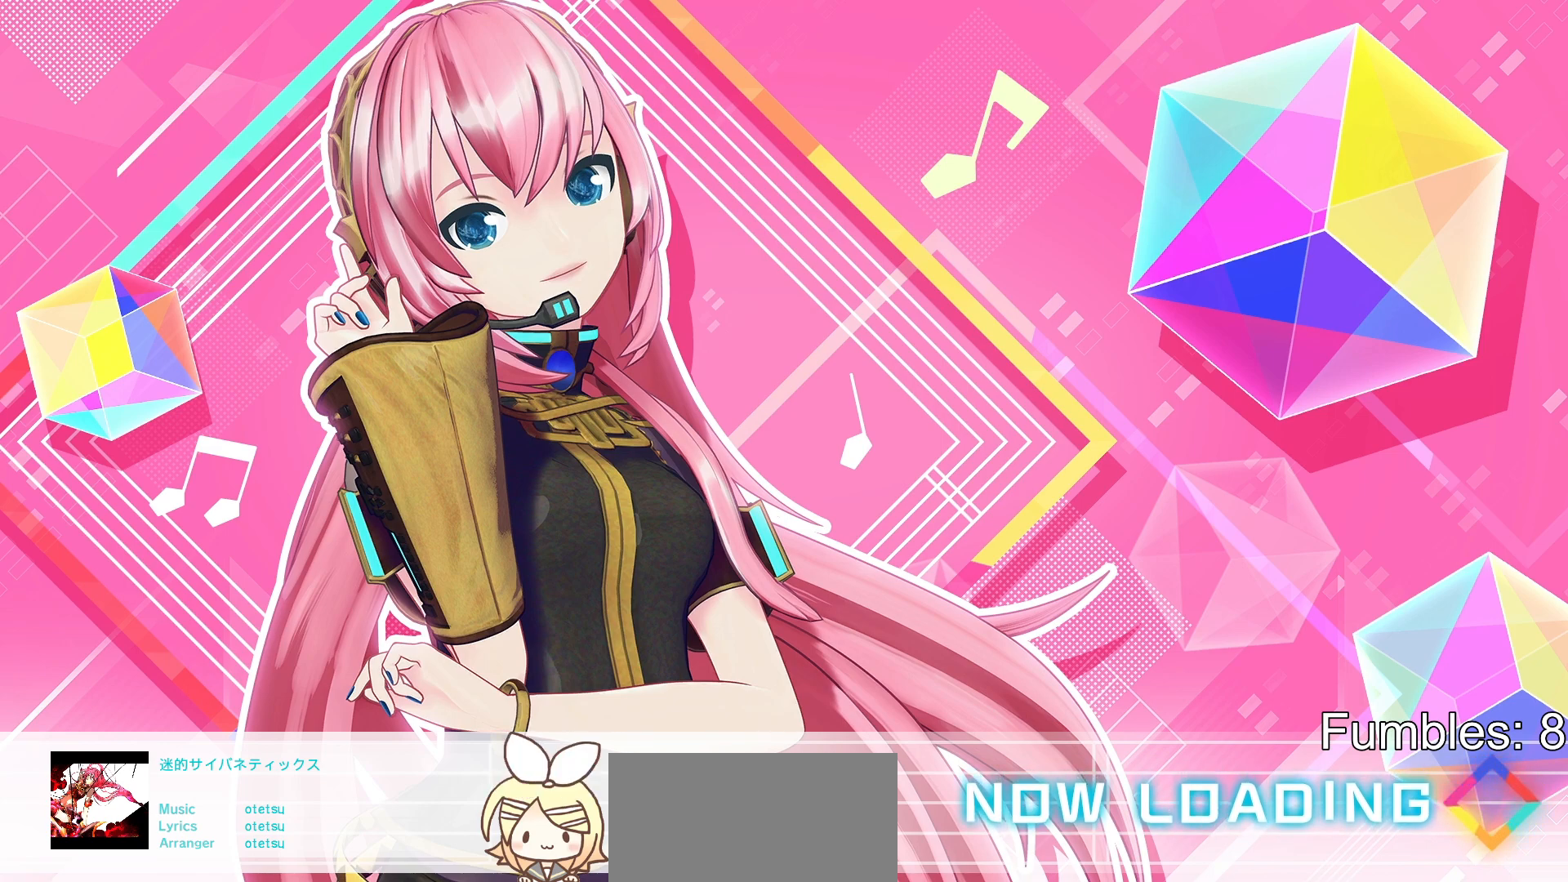
{"buttons": [], "left_stick": "center", "right_stick": "center", "events": [[17, "TRIANGLE", "down"], [50, "TRIANGLE", "up"], [283, "DPAD_UP", "down"], [300, "SQUARE", "down"], [350, "SQUARE", "up"], [383, "DPAD_UP", "up"]]}